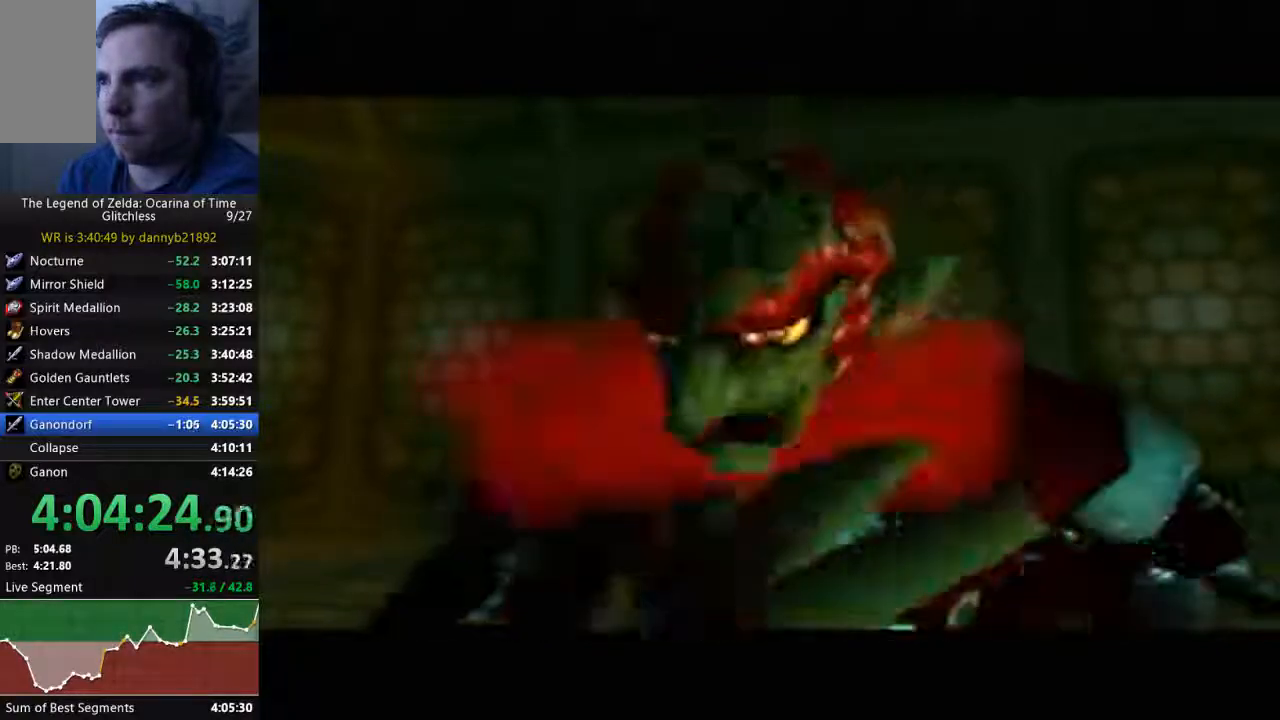
Gameplay with a controller (Nintendo layout); each line is a JSON object with the inputs held at the frame after it (dt_ms = milliseconds from this image to that frame). "events" lists button and stick changes between this image and that frame as [ms after this image, input, new state], when the widget could be followed in between. Not read: L3 R3 START Z.
{"dt_ms": 500, "buttons": [], "left_stick": "center", "events": [[100, "A", "up"], [100, "B", "up"], [167, "A", "down"], [167, "B", "down"], [333, "A", "up"], [333, "B", "up"], [400, "A", "down"], [400, "B", "down"], [467, "A", "up"], [467, "B", "up"]]}
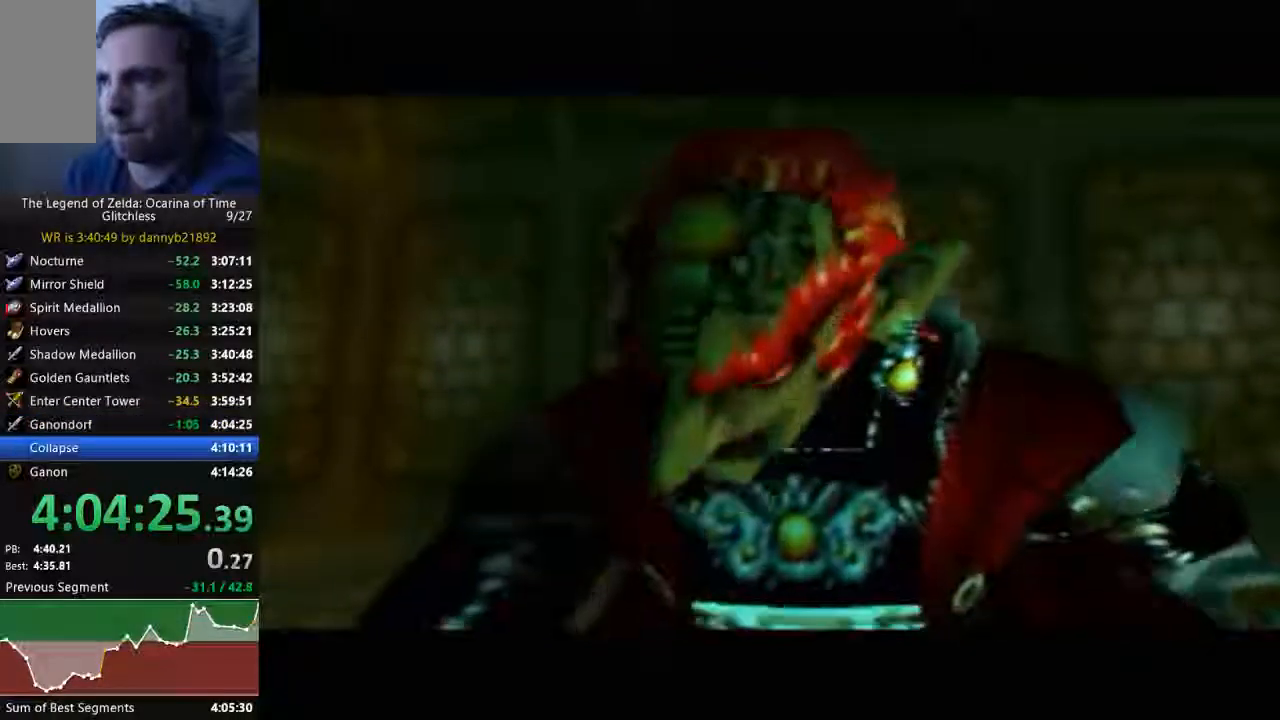
{"dt_ms": 500, "buttons": ["A", "B"], "left_stick": "center", "events": [[67, "A", "down"], [67, "B", "down"], [200, "A", "up"], [200, "B", "up"], [267, "A", "down"], [267, "B", "down"], [400, "B", "up"], [467, "B", "down"]]}
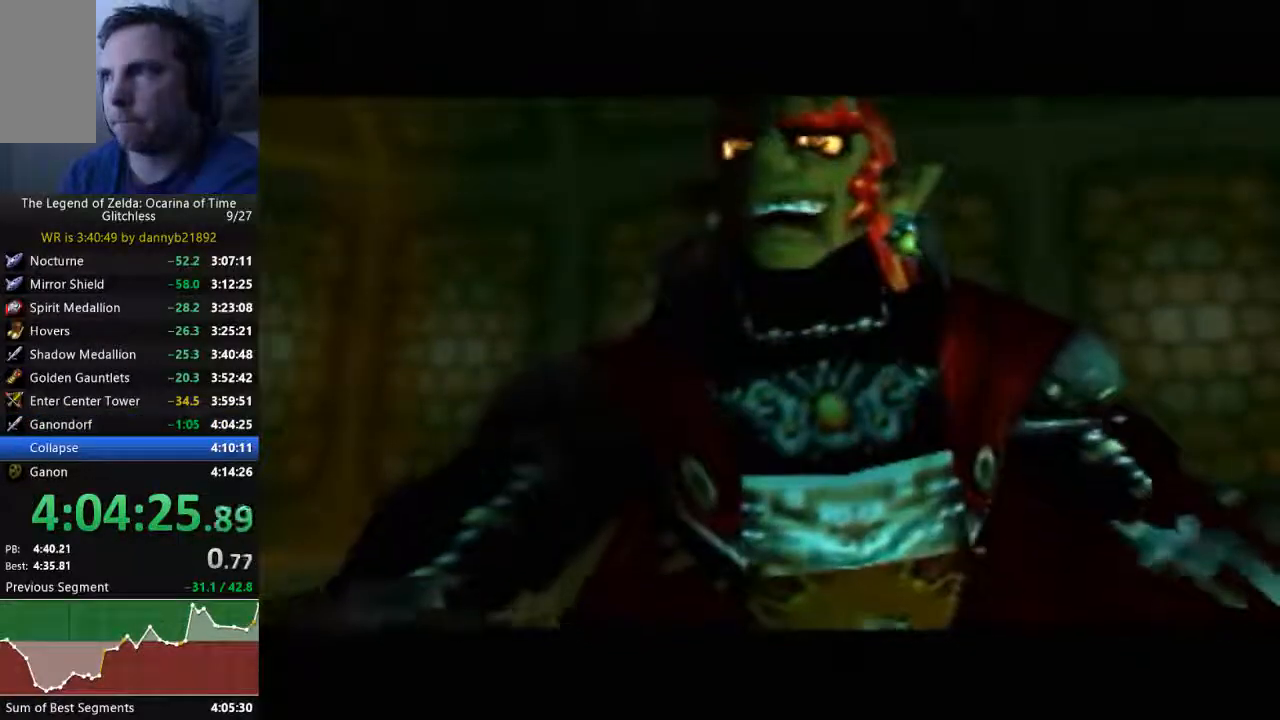
{"dt_ms": 500, "buttons": ["A"], "left_stick": "center"}
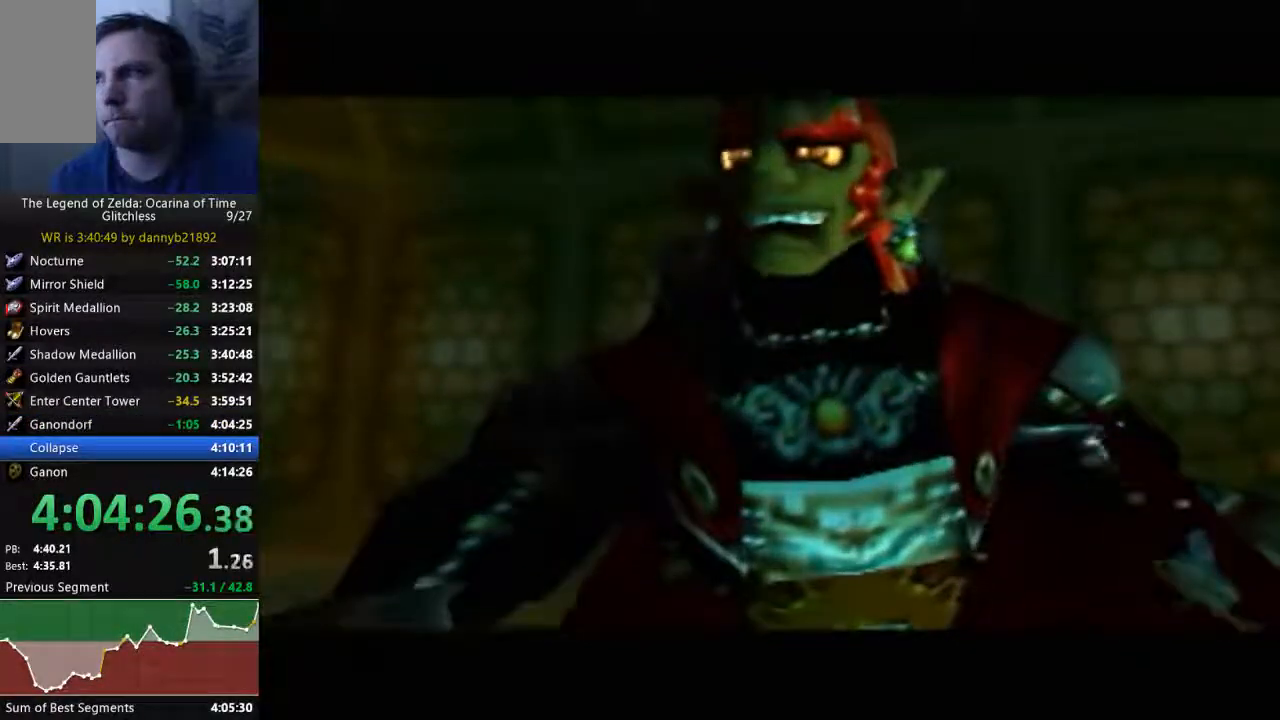
{"dt_ms": 500, "buttons": ["A", "B"], "left_stick": "center", "events": [[67, "B", "down"], [367, "B", "up"], [433, "B", "down"]]}
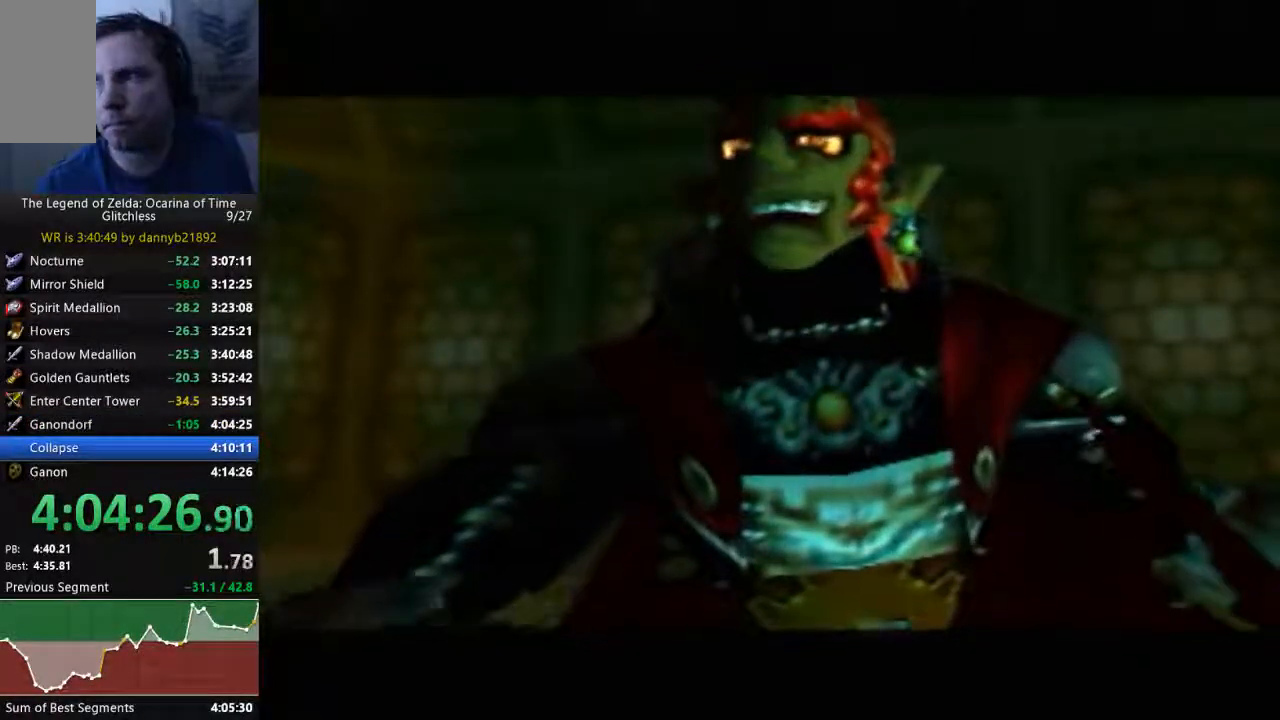
{"dt_ms": 500, "buttons": ["A", "B"], "left_stick": "center", "events": [[33, "B", "up"], [133, "B", "down"], [267, "B", "up"], [333, "B", "down"], [400, "B", "up"], [467, "A", "up"], [500, "A", "down"], [500, "B", "down"]]}
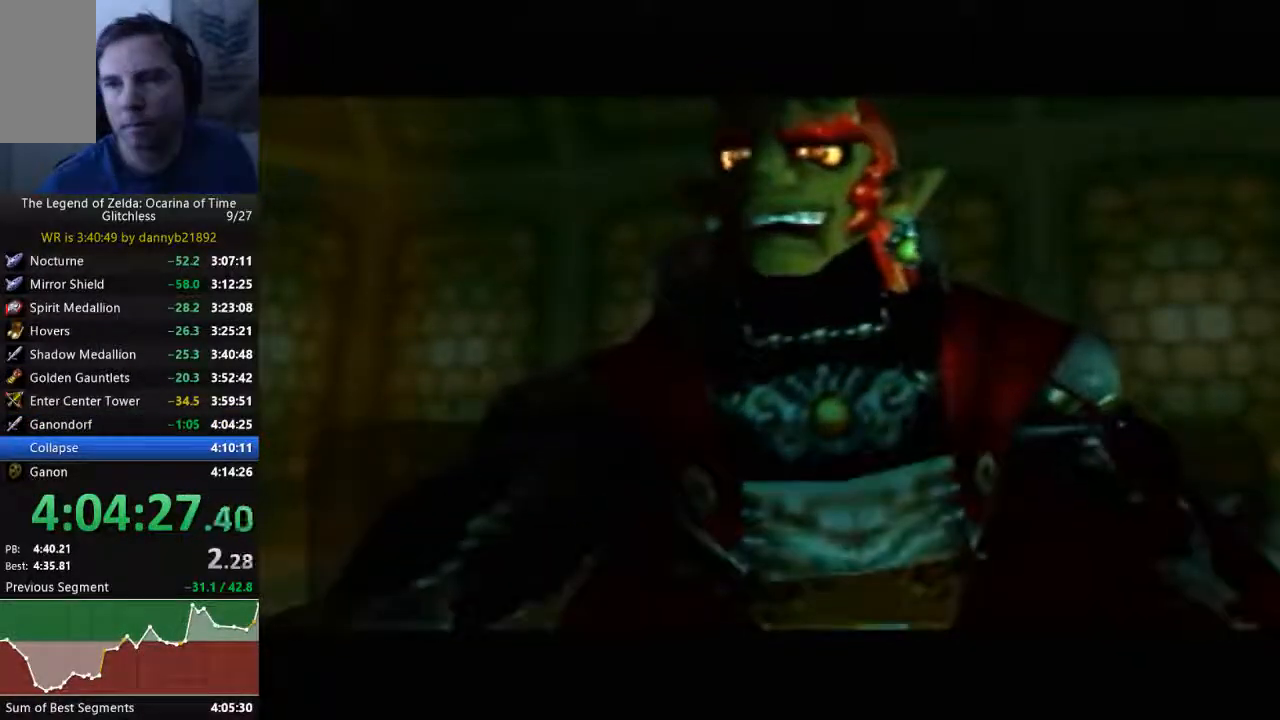
{"dt_ms": 500, "buttons": ["A", "B"], "left_stick": "center", "events": [[100, "A", "up"], [100, "B", "up"], [167, "A", "down"], [167, "B", "down"], [300, "A", "up"], [300, "B", "up"], [367, "A", "down"], [367, "B", "down"], [433, "A", "up"], [433, "B", "up"], [500, "A", "down"], [500, "B", "down"]]}
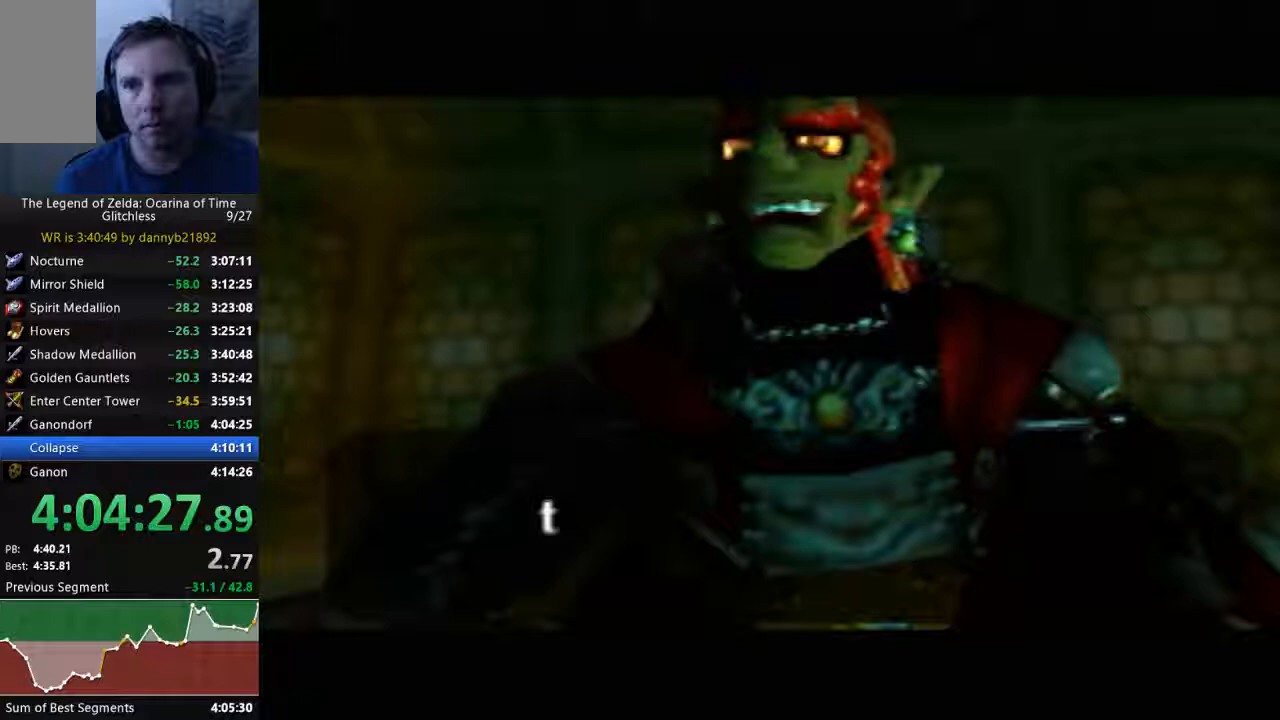
{"dt_ms": 500, "buttons": ["B"], "left_stick": "center", "events": [[100, "A", "up"], [100, "B", "up"], [200, "A", "down"], [267, "B", "down"], [500, "A", "up"]]}
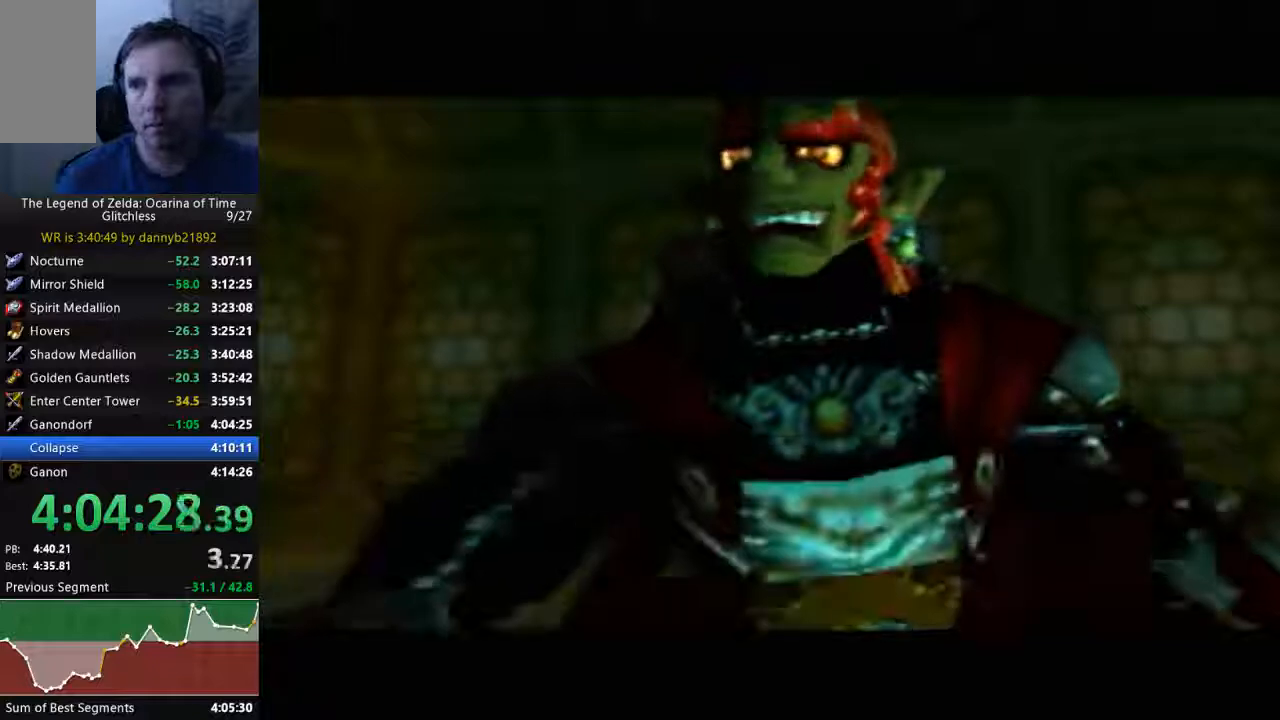
{"dt_ms": 500, "buttons": ["B"], "left_stick": "center", "events": [[33, "B", "up"], [67, "A", "down"], [133, "B", "down"], [167, "A", "up"], [200, "B", "up"], [233, "A", "down"], [300, "B", "down"], [333, "A", "up"], [400, "A", "down"], [400, "B", "up"], [467, "A", "up"], [467, "B", "down"]]}
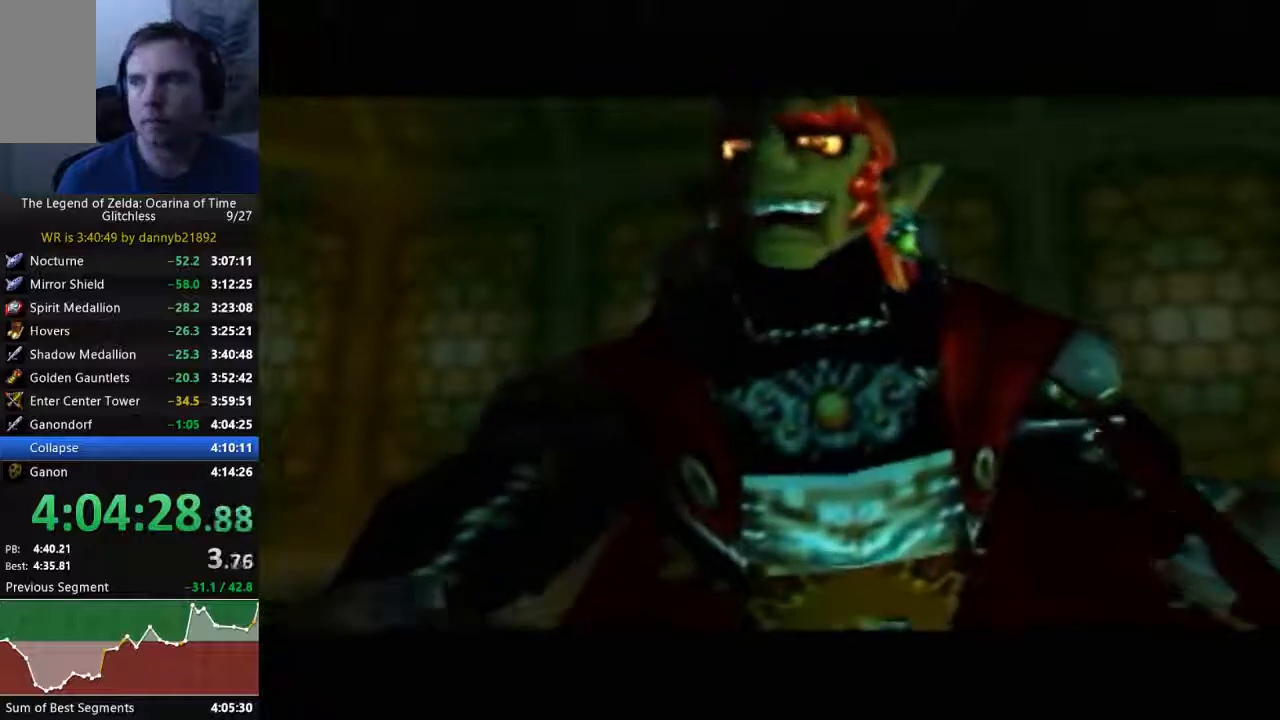
{"dt_ms": 500, "buttons": ["B"], "left_stick": "center", "events": [[33, "B", "up"], [67, "A", "down"], [133, "B", "down"], [167, "A", "up"], [233, "A", "down"], [233, "B", "up"], [300, "B", "down"], [333, "A", "up"], [400, "A", "down"], [400, "B", "up"], [467, "B", "down"], [500, "A", "up"]]}
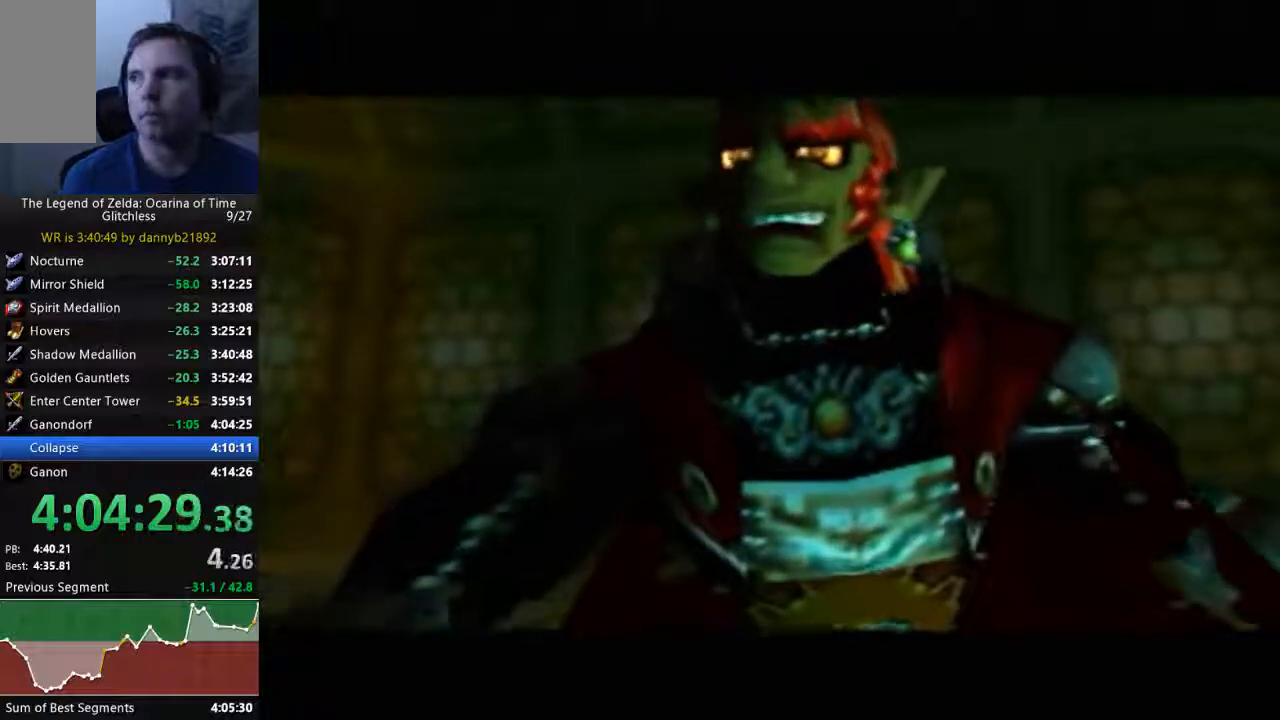
{"dt_ms": 500, "buttons": ["A"], "left_stick": "center", "events": [[67, "B", "up"], [100, "A", "down"], [167, "B", "down"], [200, "A", "up"], [267, "B", "up"], [300, "A", "down"], [367, "B", "down"], [433, "B", "up"]]}
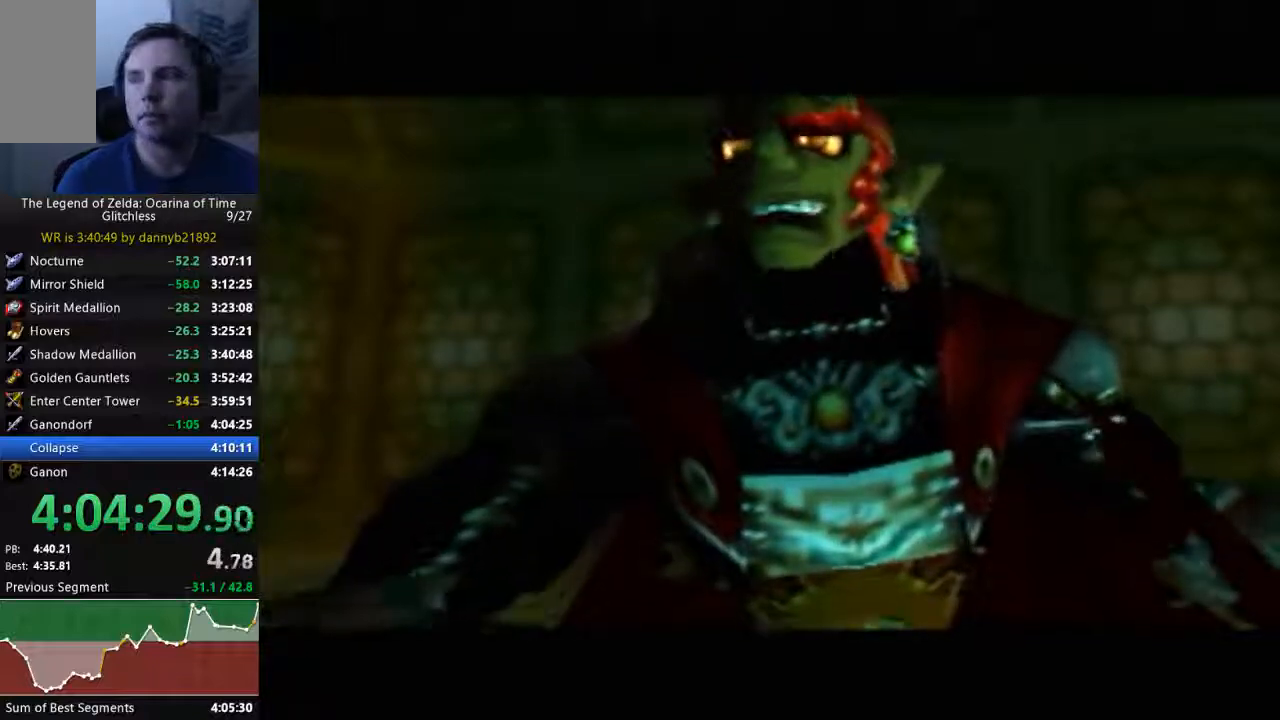
{"dt_ms": 500, "buttons": ["A"], "left_stick": "center", "events": [[33, "A", "up"], [33, "B", "down"], [100, "B", "up"], [167, "A", "down"], [233, "A", "up"], [233, "B", "down"], [300, "B", "up"], [333, "A", "down"], [400, "B", "down"], [467, "B", "up"]]}
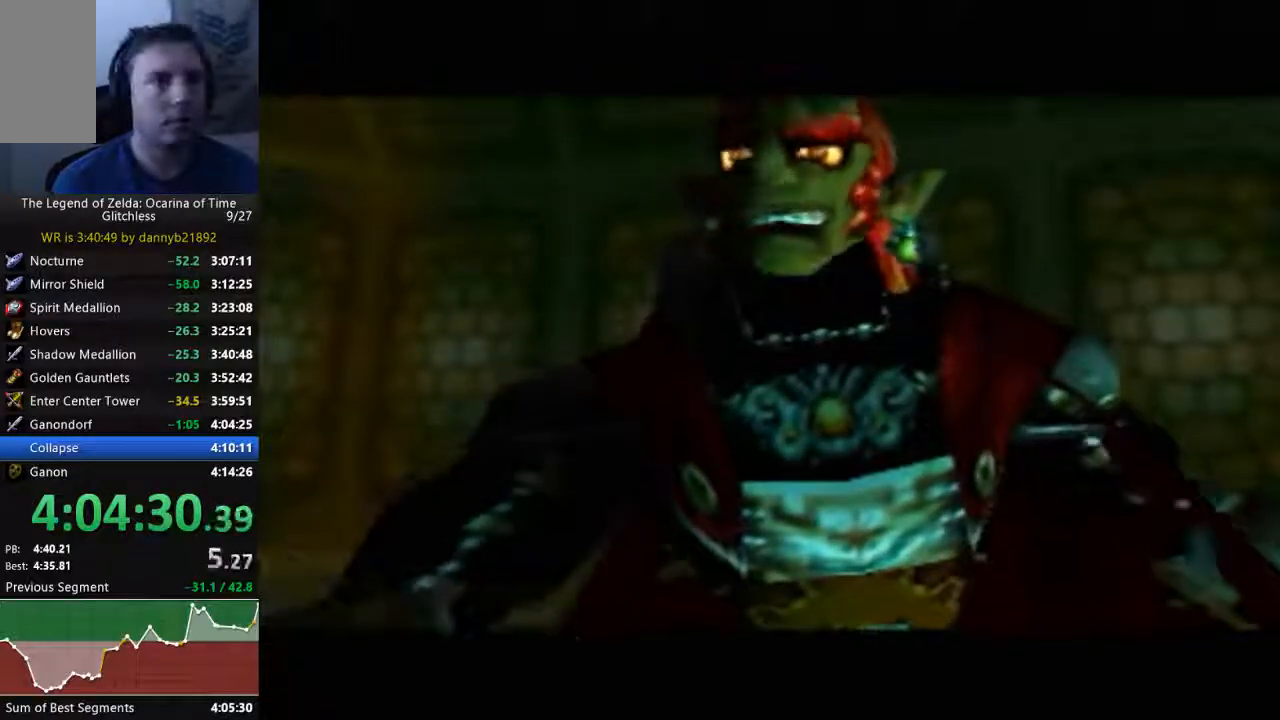
{"dt_ms": 500, "buttons": ["A"], "left_stick": "center", "events": [[67, "A", "up"], [67, "B", "down"], [167, "A", "down"], [167, "B", "up"], [233, "A", "up"], [233, "B", "down"], [333, "A", "down"], [333, "B", "up"], [400, "B", "down"], [467, "B", "up"]]}
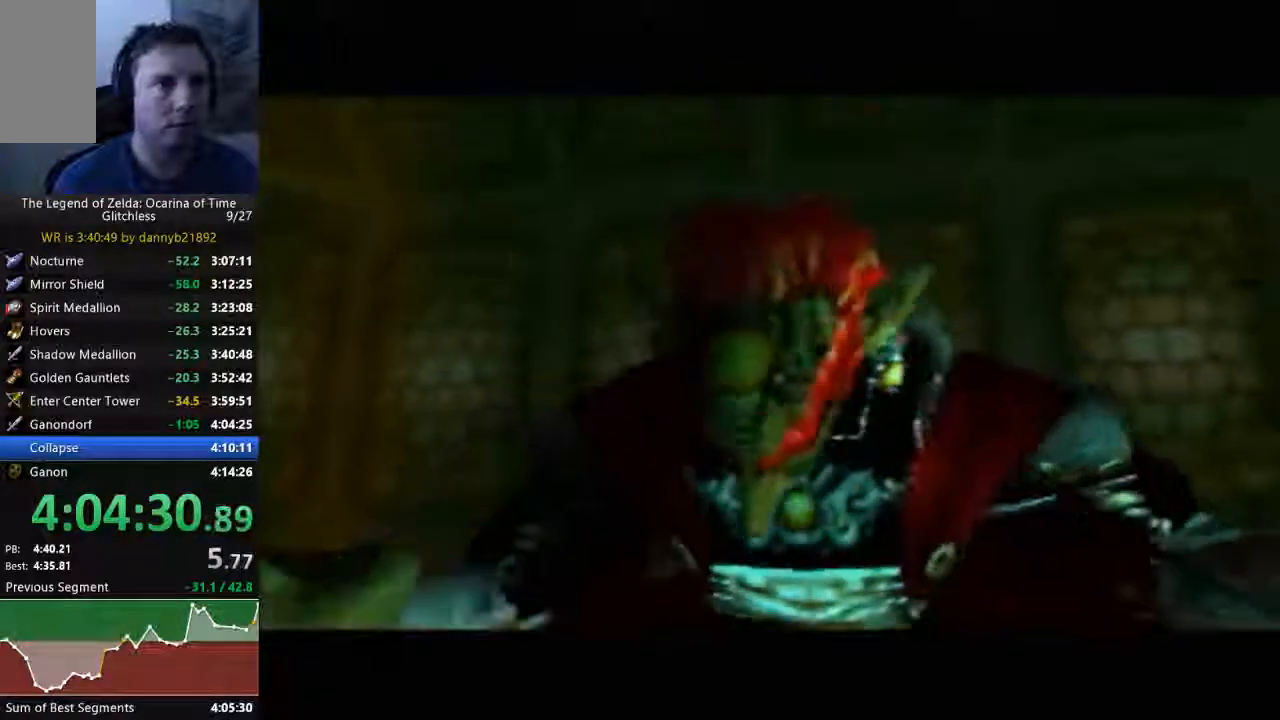
{"dt_ms": 500, "buttons": ["B"], "left_stick": "center", "events": [[33, "A", "up"], [33, "B", "down"], [133, "A", "down"], [133, "B", "up"], [200, "A", "up"], [233, "B", "down"], [300, "A", "down"], [300, "B", "up"], [400, "A", "up"], [400, "B", "down"]]}
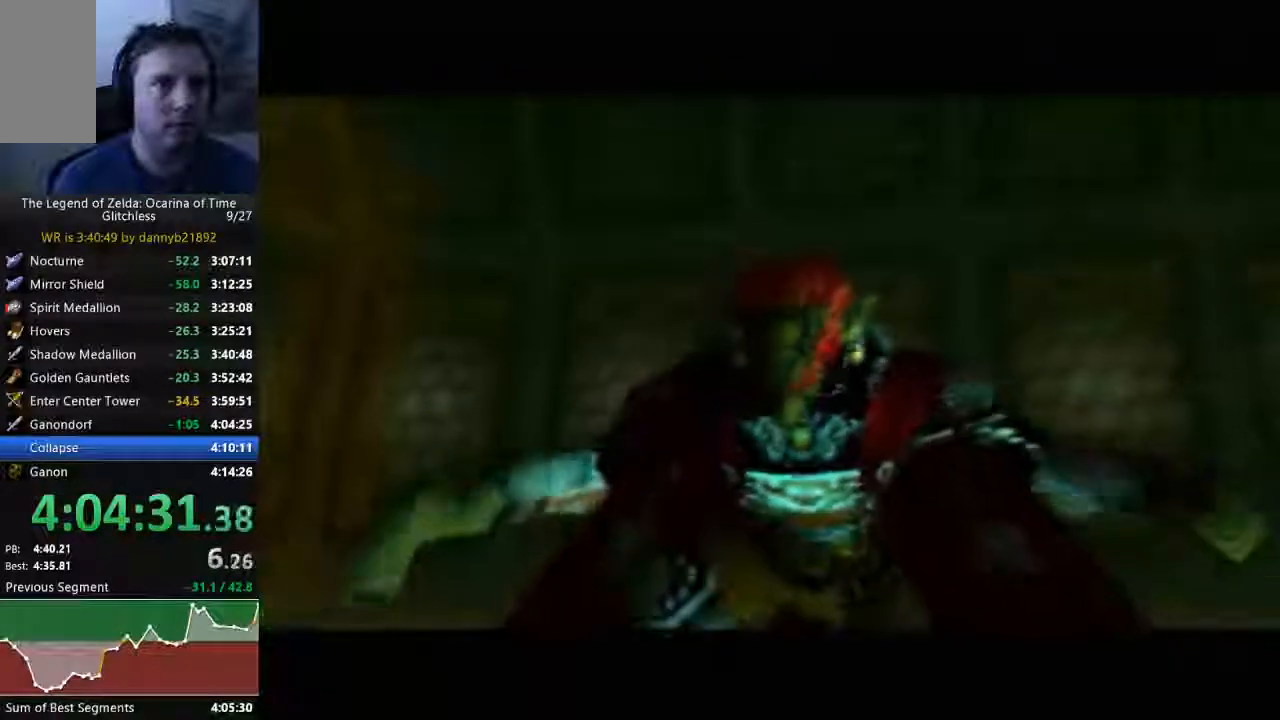
{"dt_ms": 500, "buttons": ["A"], "left_stick": "center", "events": [[33, "A", "down"], [33, "B", "up"], [133, "A", "up"], [133, "B", "down"], [233, "A", "down"], [233, "B", "up"], [367, "A", "up"], [367, "B", "down"], [433, "A", "down"], [433, "B", "up"]]}
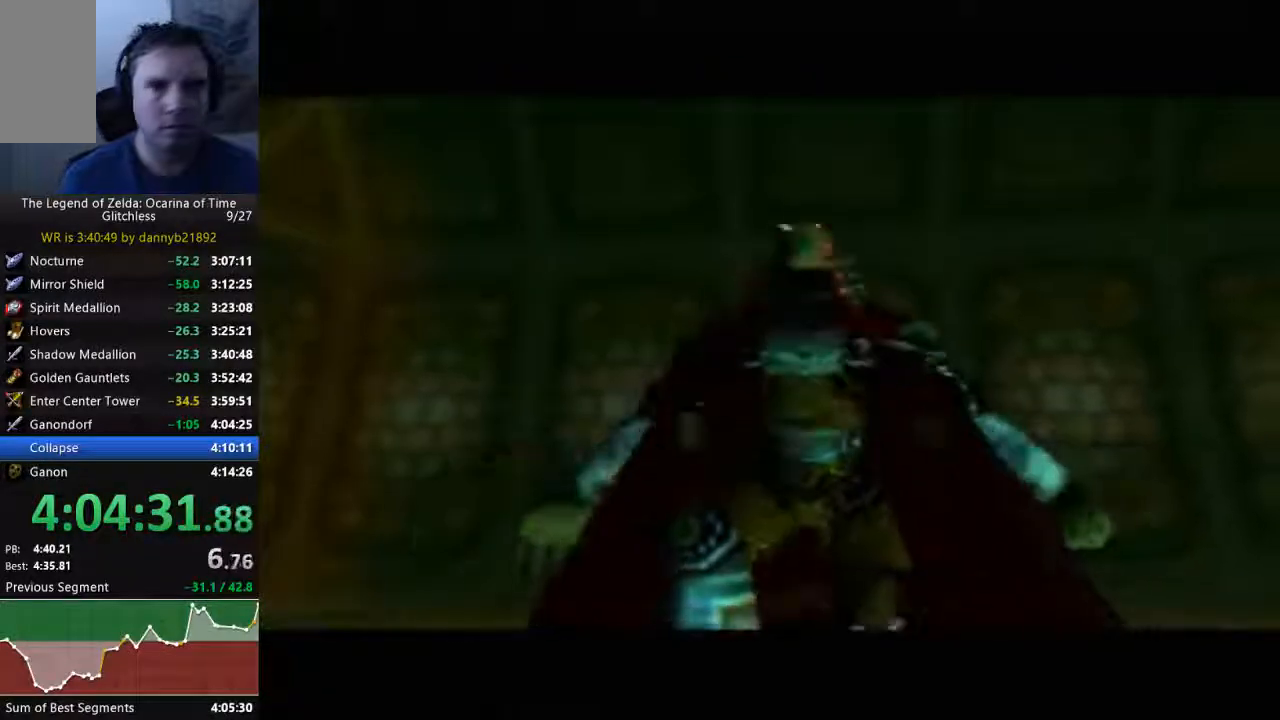
{"dt_ms": 500, "buttons": ["B"], "left_stick": "center", "events": [[67, "A", "up"], [100, "B", "down"], [167, "A", "down"], [167, "B", "up"], [300, "A", "up"], [333, "B", "down"], [400, "A", "down"], [400, "B", "up"], [500, "A", "up"], [500, "B", "down"]]}
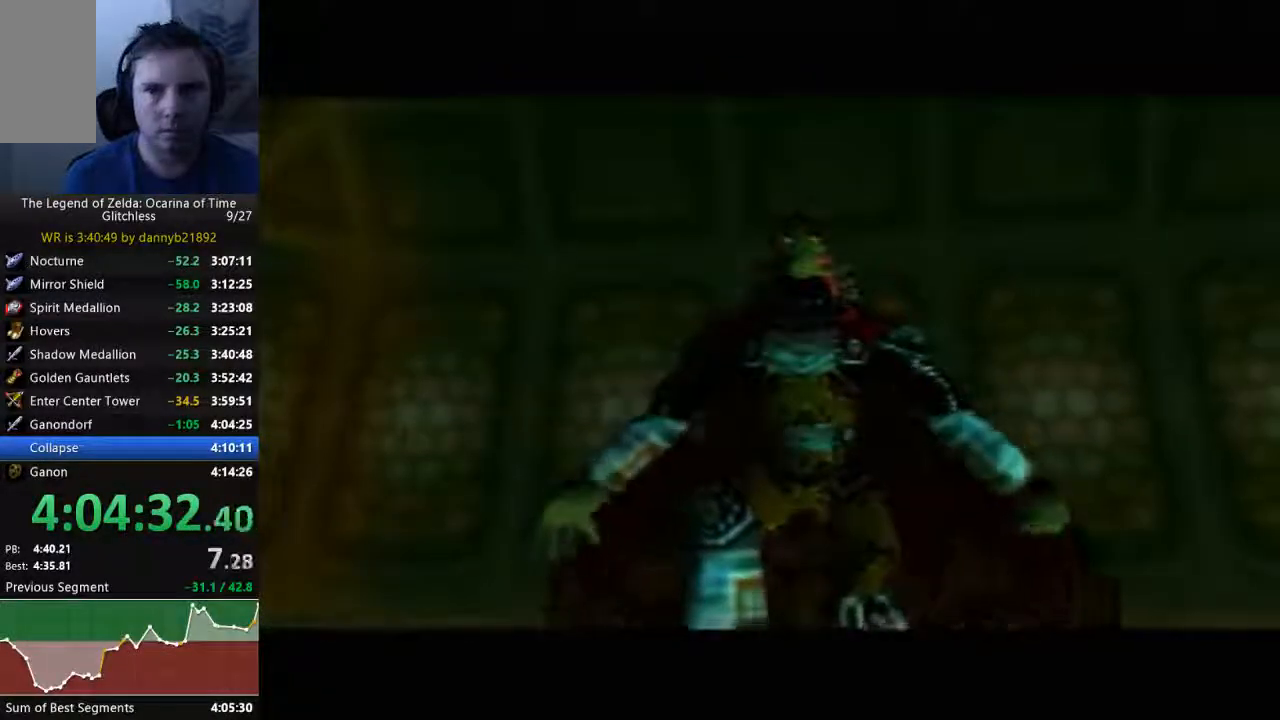
{"dt_ms": 500, "buttons": [], "left_stick": "center", "events": [[100, "A", "down"], [100, "B", "up"], [200, "B", "down"], [233, "A", "up"], [300, "B", "up"], [333, "A", "down"], [433, "A", "up"], [433, "B", "down"], [500, "B", "up"]]}
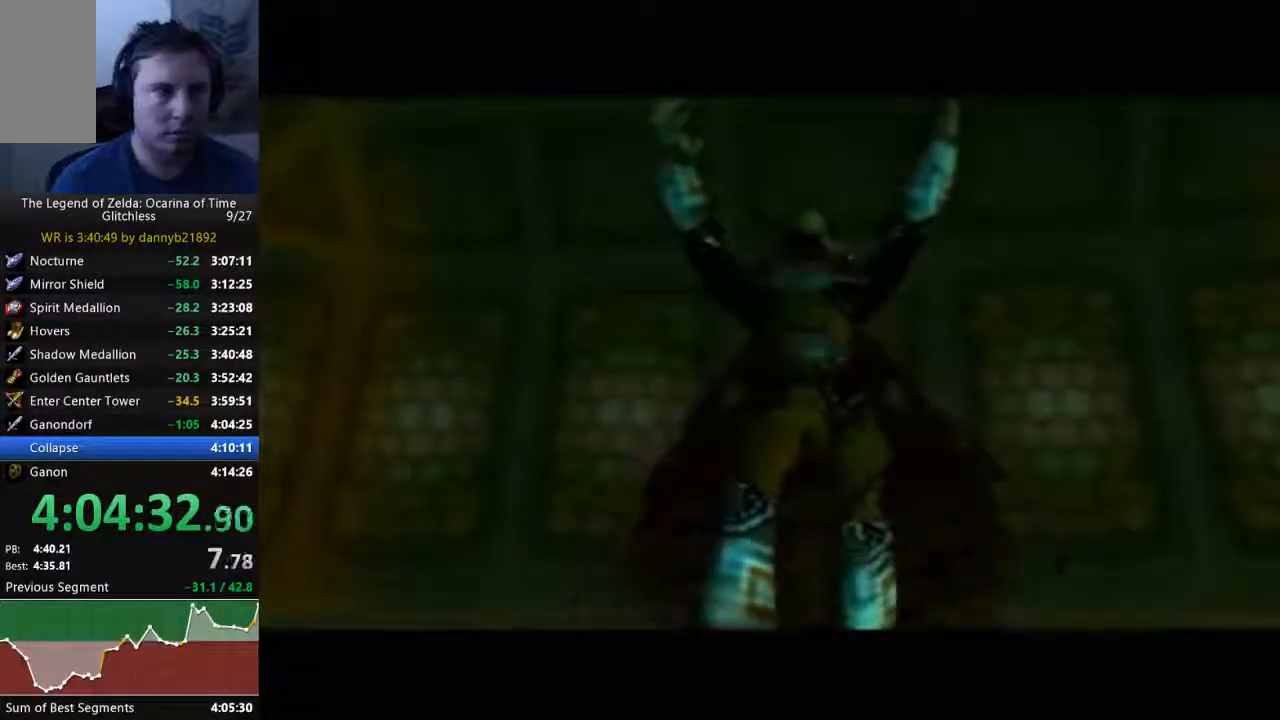
{"dt_ms": 500, "buttons": ["A"], "left_stick": "center", "events": [[33, "A", "down"], [133, "A", "up"], [133, "B", "down"], [233, "B", "up"], [267, "A", "down"], [367, "A", "up"], [367, "B", "down"], [433, "A", "down"], [433, "B", "up"]]}
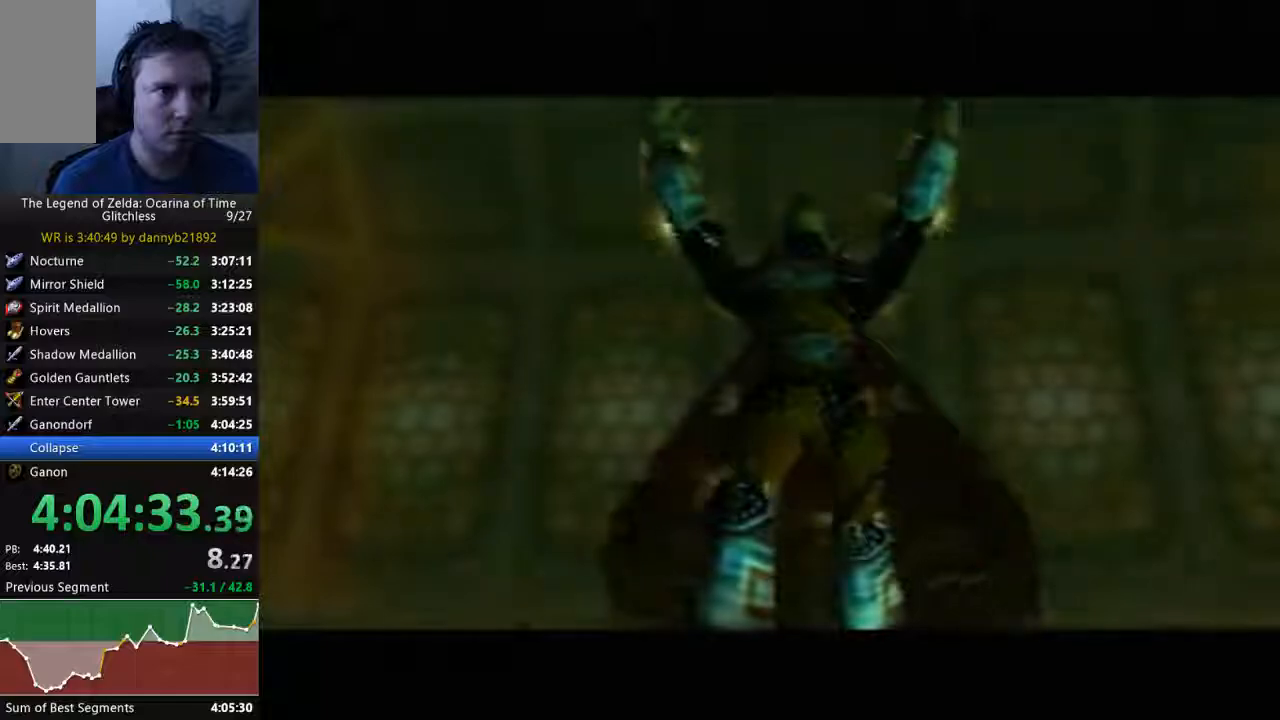
{"dt_ms": 500, "buttons": ["B"], "left_stick": "center", "events": [[33, "B", "down"], [133, "B", "up"], [267, "A", "up"], [267, "B", "down"], [367, "B", "up"], [400, "A", "down"], [433, "B", "down"], [467, "A", "up"]]}
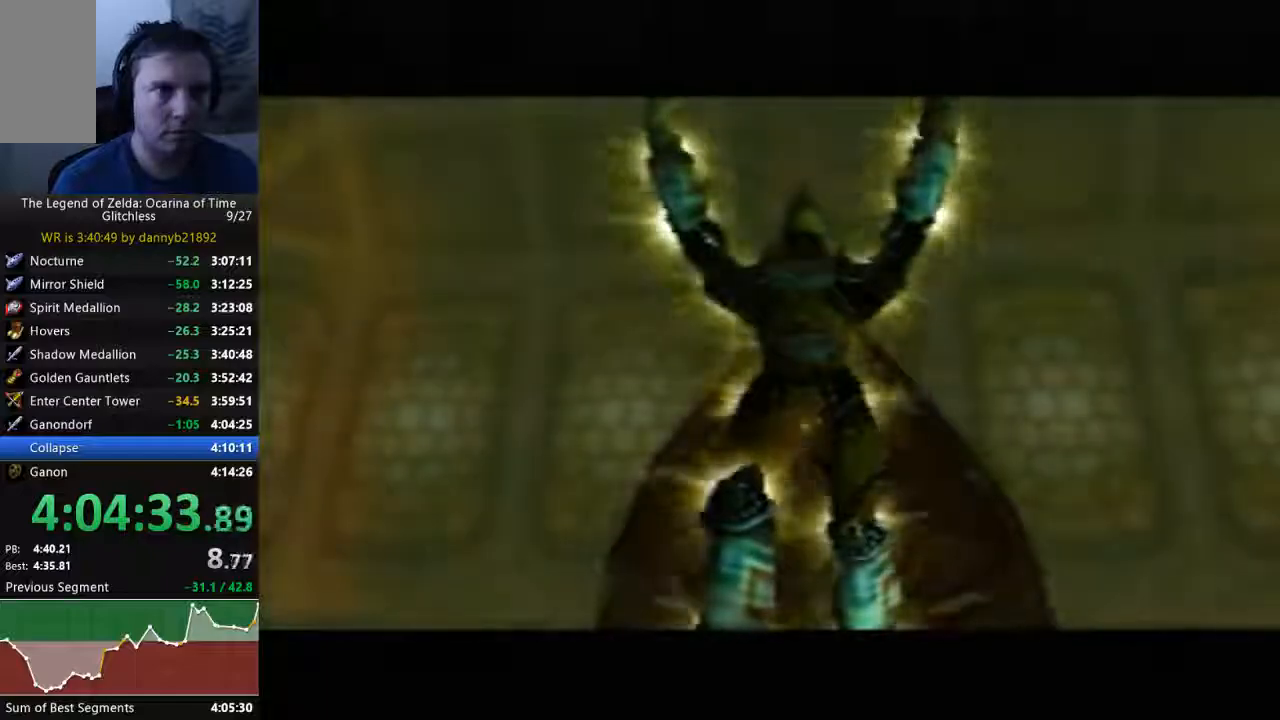
{"dt_ms": 500, "buttons": ["A", "B"], "left_stick": "center", "events": [[33, "B", "up"], [67, "A", "down"], [167, "A", "up"], [167, "B", "down"], [233, "B", "up"], [300, "A", "down"], [333, "B", "down"], [367, "A", "up"], [467, "A", "down"]]}
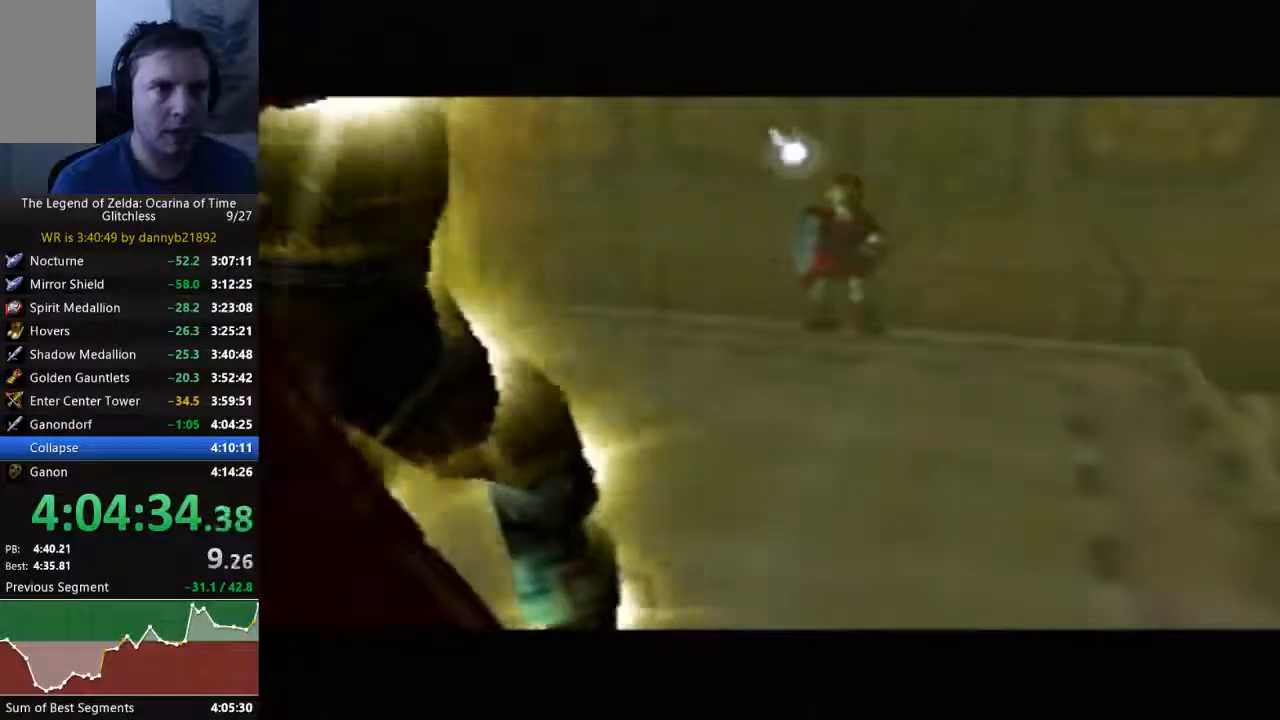
{"dt_ms": 500, "buttons": [], "left_stick": "center", "events": [[67, "A", "up"], [167, "A", "down"], [267, "A", "up"], [367, "A", "down"], [367, "B", "up"], [433, "B", "down"], [467, "A", "up"], [500, "B", "up"]]}
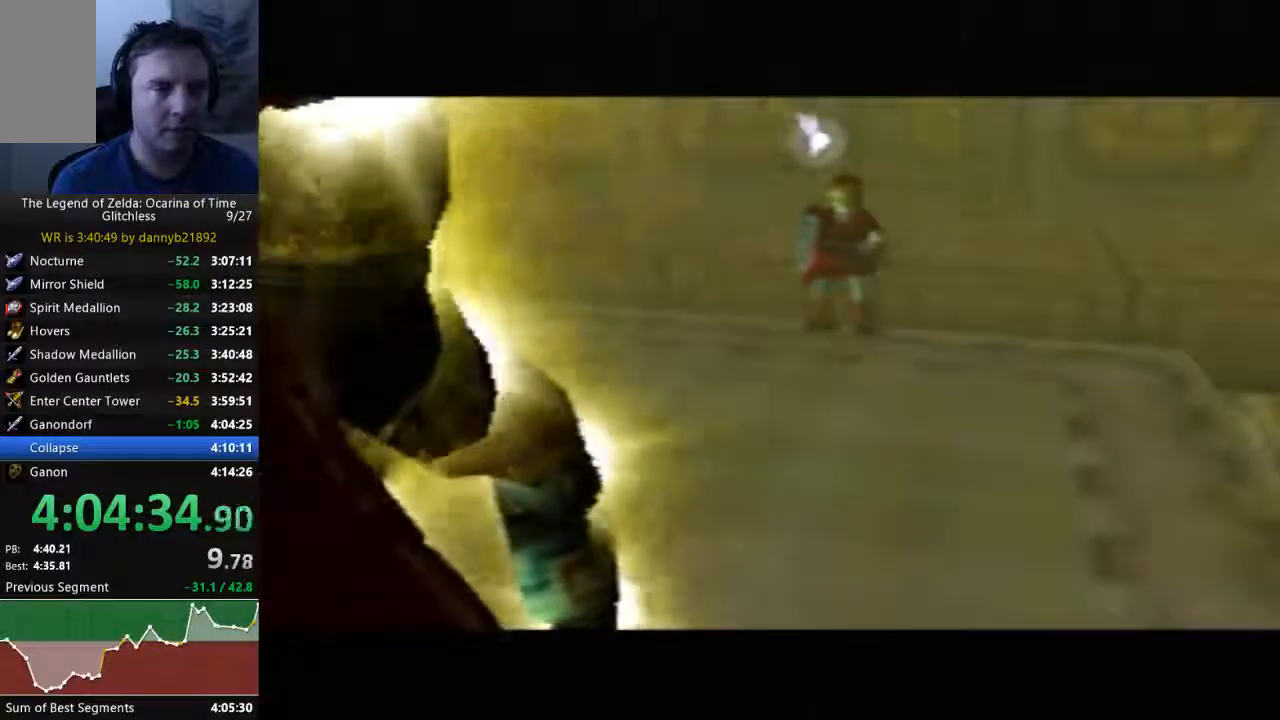
{"dt_ms": 500, "buttons": ["B"], "left_stick": "center", "events": [[33, "A", "down"], [200, "A", "up"], [200, "B", "down"], [300, "A", "down"], [300, "B", "up"], [400, "A", "up"], [400, "B", "down"]]}
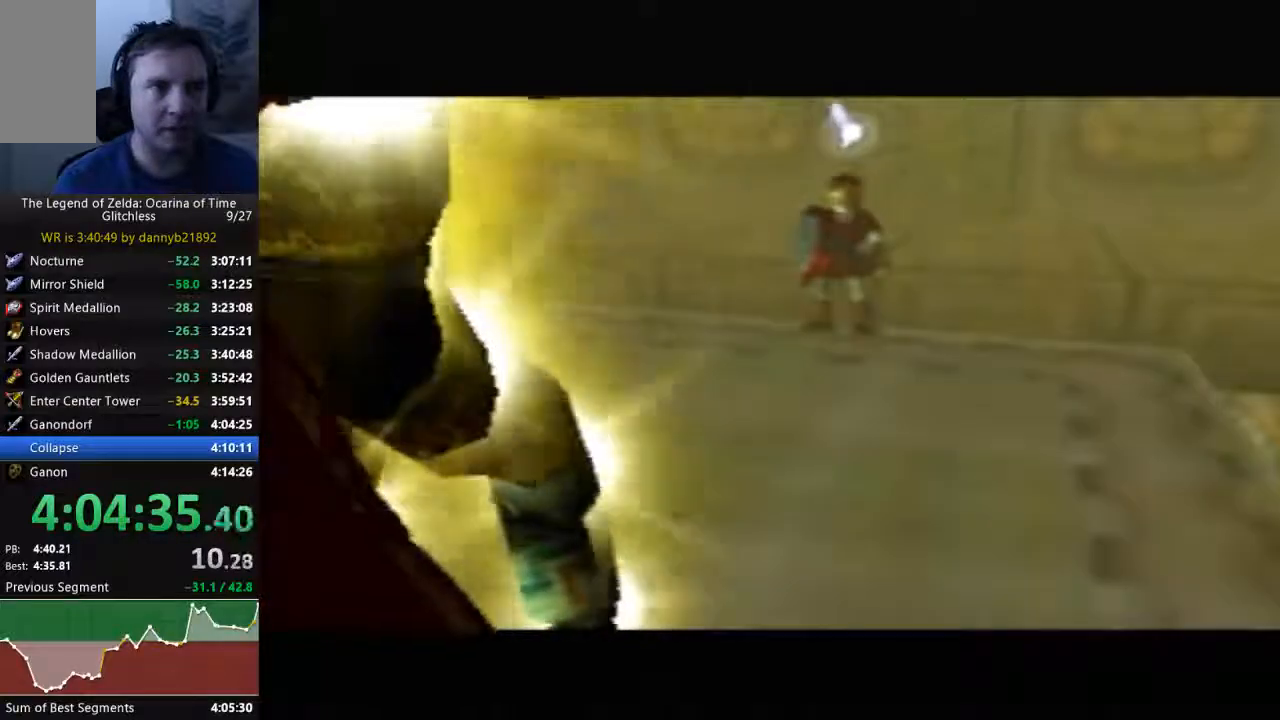
{"dt_ms": 500, "buttons": ["A"], "left_stick": "center", "events": [[33, "A", "down"], [133, "A", "up"], [200, "B", "up"], [233, "A", "down"], [333, "A", "up"], [333, "B", "down"], [433, "A", "down"], [467, "B", "up"]]}
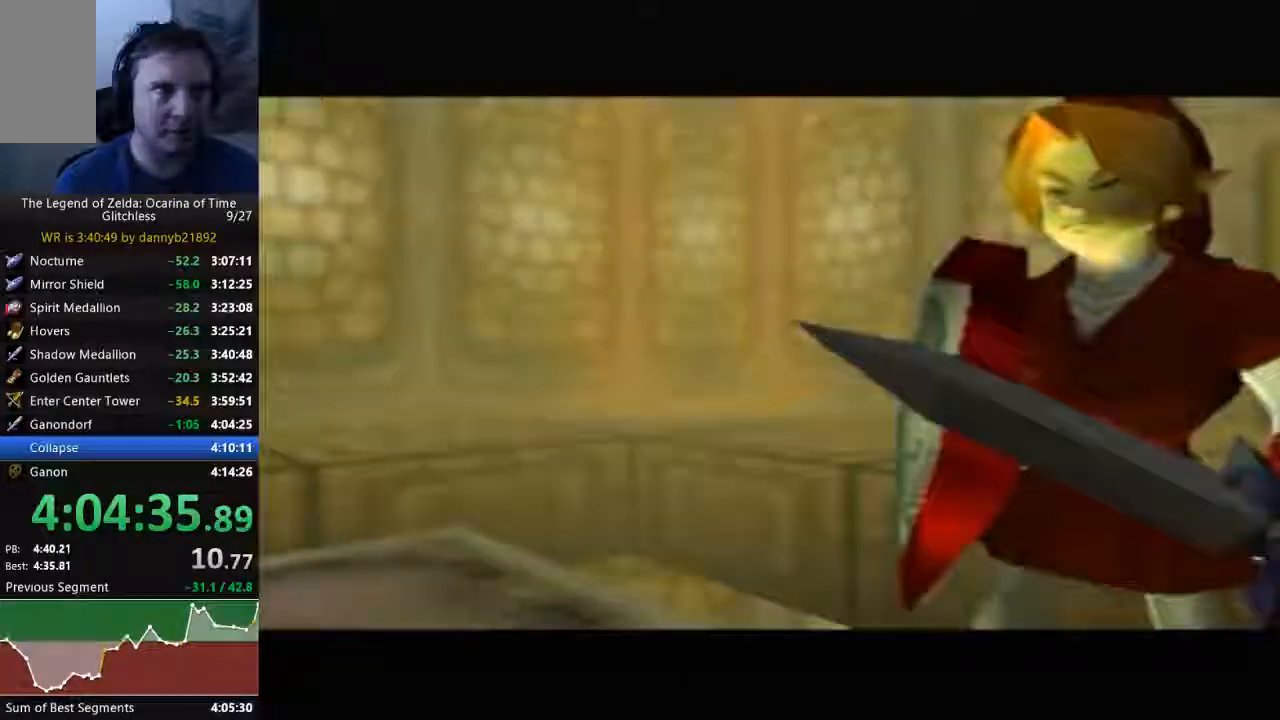
{"dt_ms": 500, "buttons": ["B"], "left_stick": "center", "events": [[67, "A", "up"], [67, "B", "down"], [167, "B", "up"], [200, "A", "down"], [333, "A", "up"], [333, "B", "down"], [433, "A", "down"], [433, "B", "up"], [500, "A", "up"], [500, "B", "down"]]}
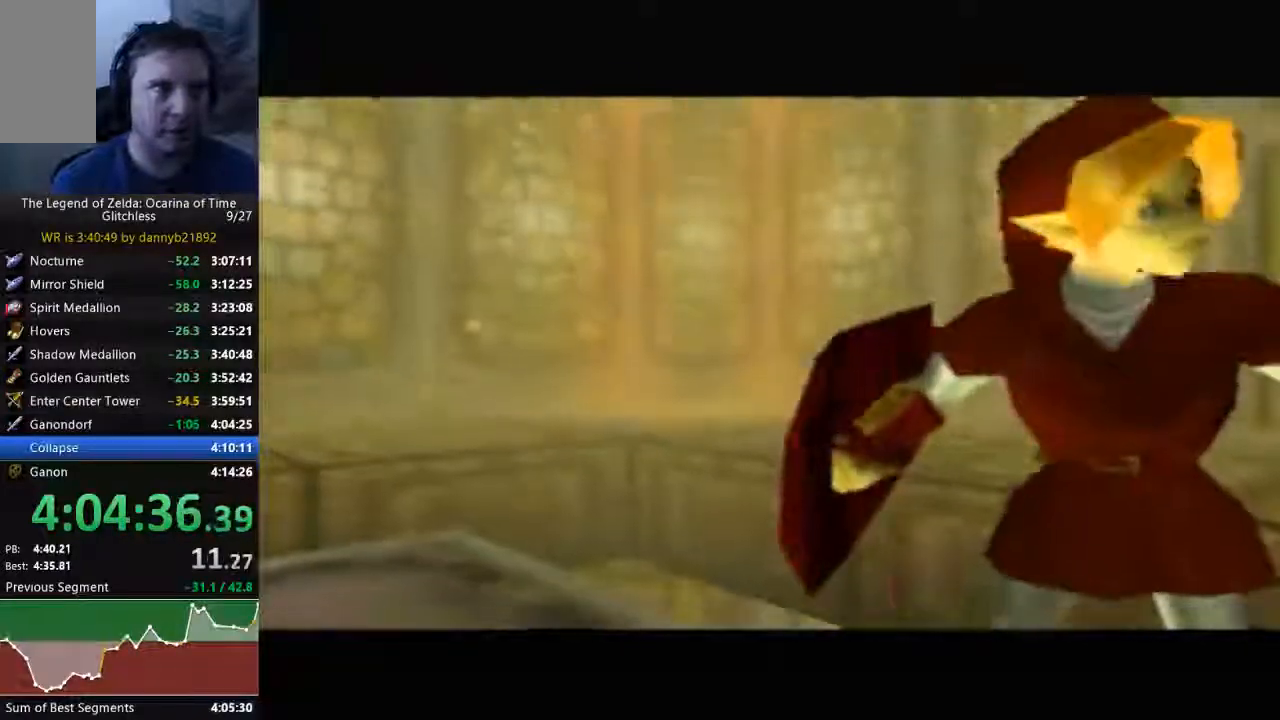
{"dt_ms": 1000, "buttons": ["B"], "left_stick": "center"}
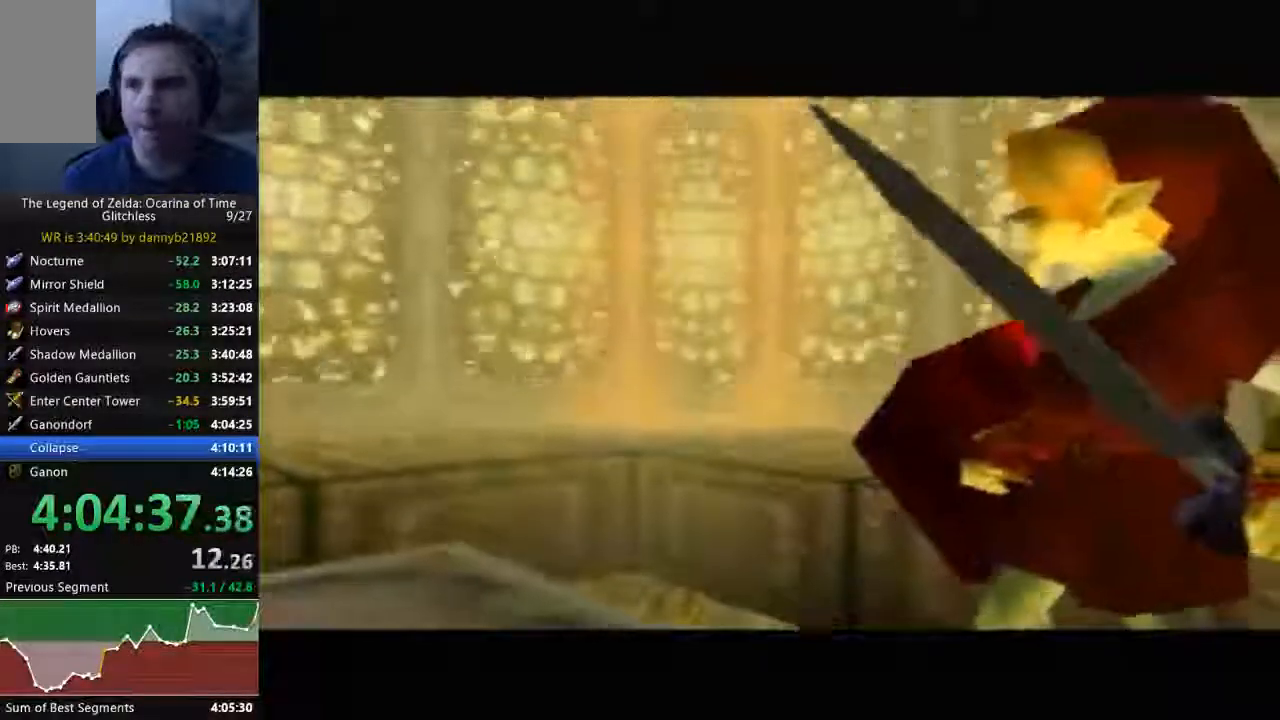
{"dt_ms": 500, "buttons": ["A"], "left_stick": "center"}
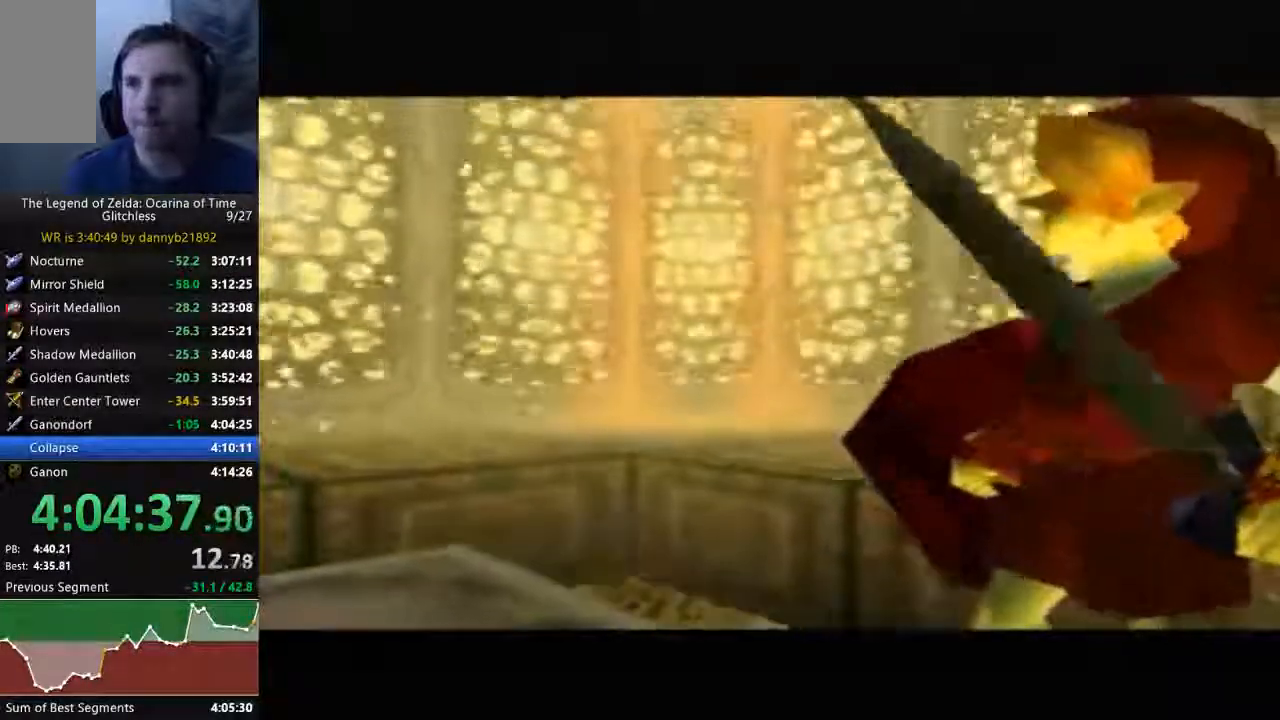
{"dt_ms": 500, "buttons": ["B"], "left_stick": "center", "events": [[67, "A", "up"], [67, "B", "down"], [133, "A", "down"], [133, "B", "up"], [233, "B", "down"], [267, "A", "up"], [333, "B", "up"], [367, "A", "down"], [467, "A", "up"], [467, "B", "down"]]}
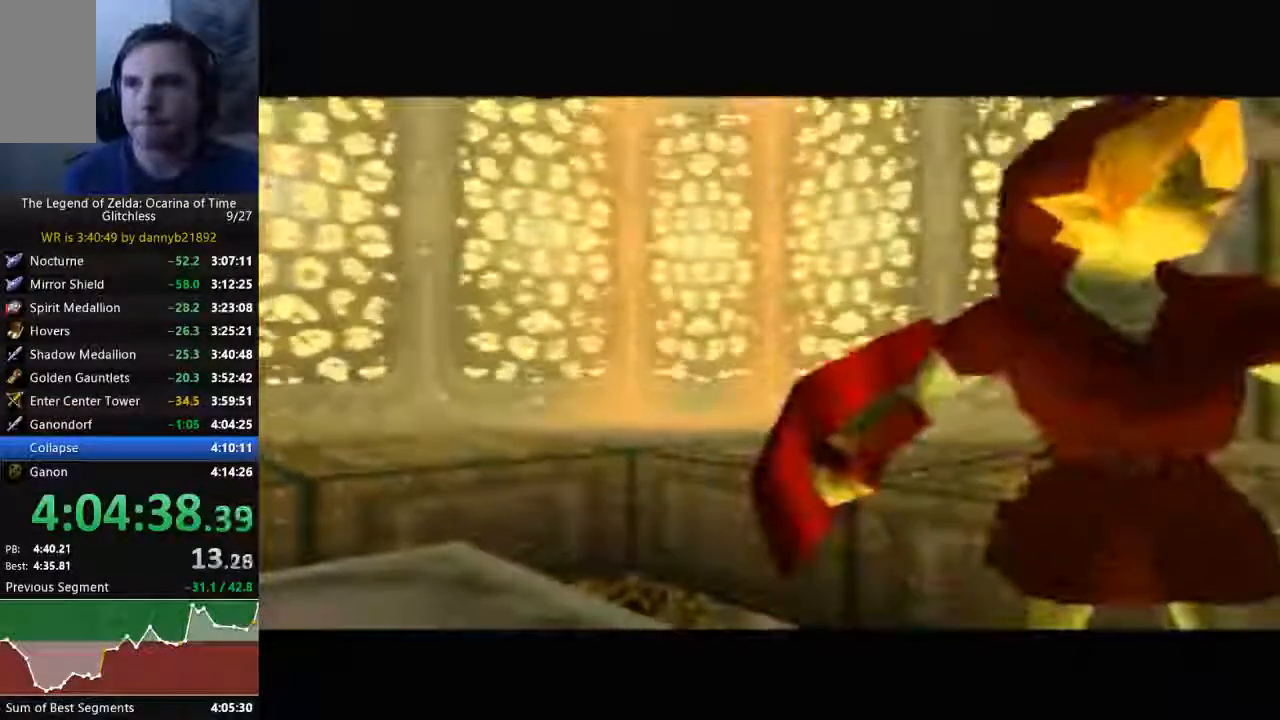
{"dt_ms": 500, "buttons": ["A"], "left_stick": "center", "events": [[33, "A", "down"], [33, "B", "up"], [133, "A", "up"], [133, "B", "down"], [200, "B", "up"], [233, "A", "down"], [333, "A", "up"], [333, "B", "down"], [433, "A", "down"], [433, "B", "up"]]}